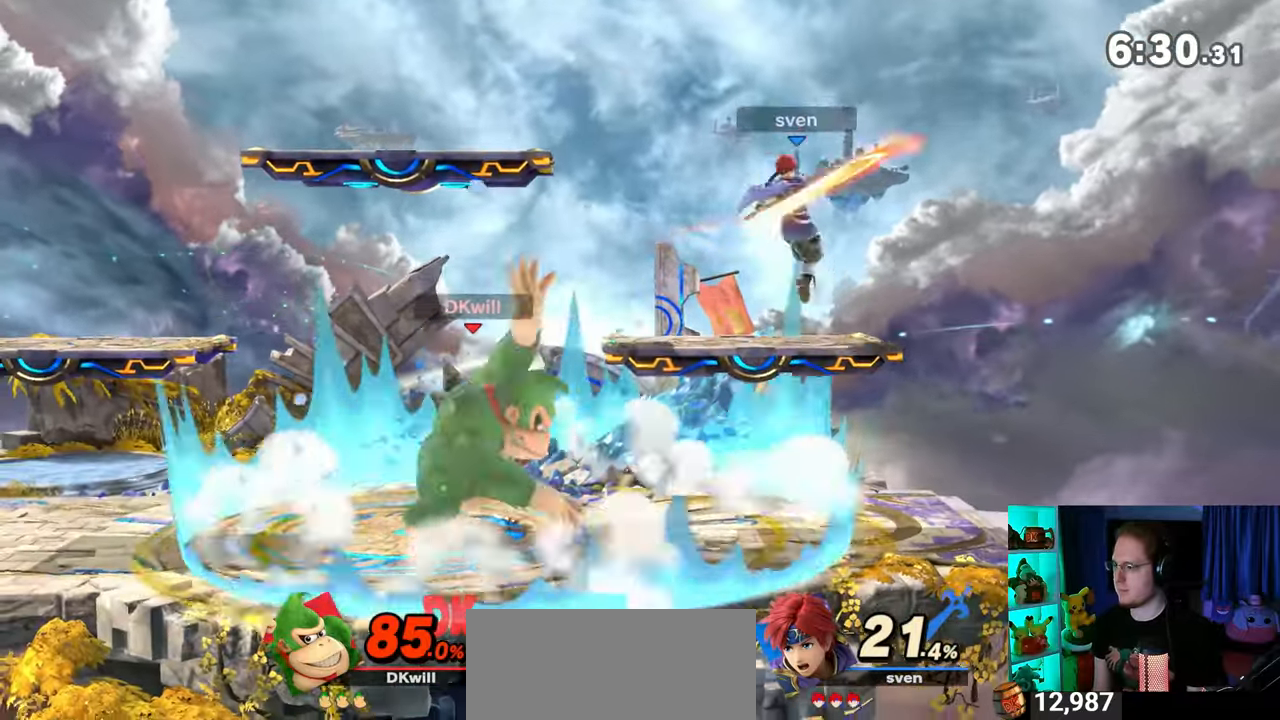
Gameplay with a controller (Nintendo layout); each line is a JSON object with the inputs held at the frame after it. "events" lists button and stick changes between this image and that frame as [ms after this image, input, new state], when the widget could be followed in between. Not read: L3 R3.
{"buttons": [], "left_stick": "center", "right_stick": "center", "events": [[183, "left_stick", "center"], [333, "right_stick", "right"], [400, "right_stick", "center"]]}
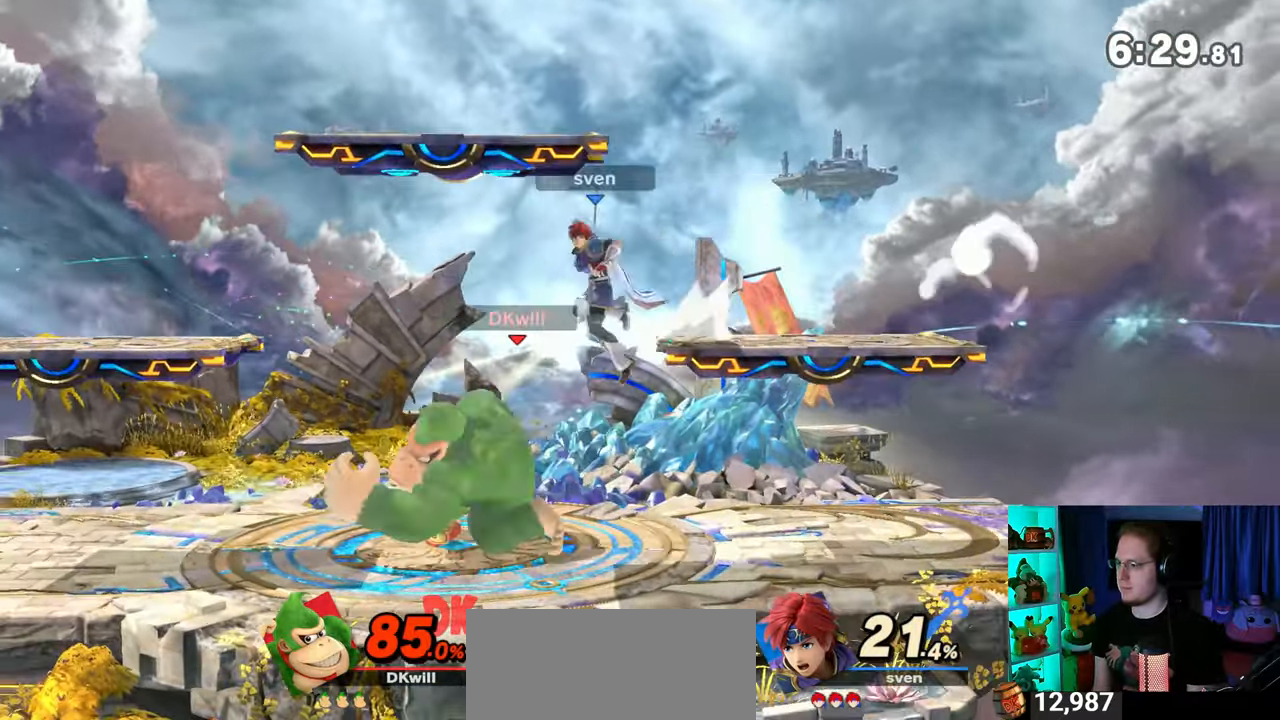
{"buttons": [], "left_stick": "center", "right_stick": "center", "events": [[50, "Y", "down"], [367, "Y", "up"]]}
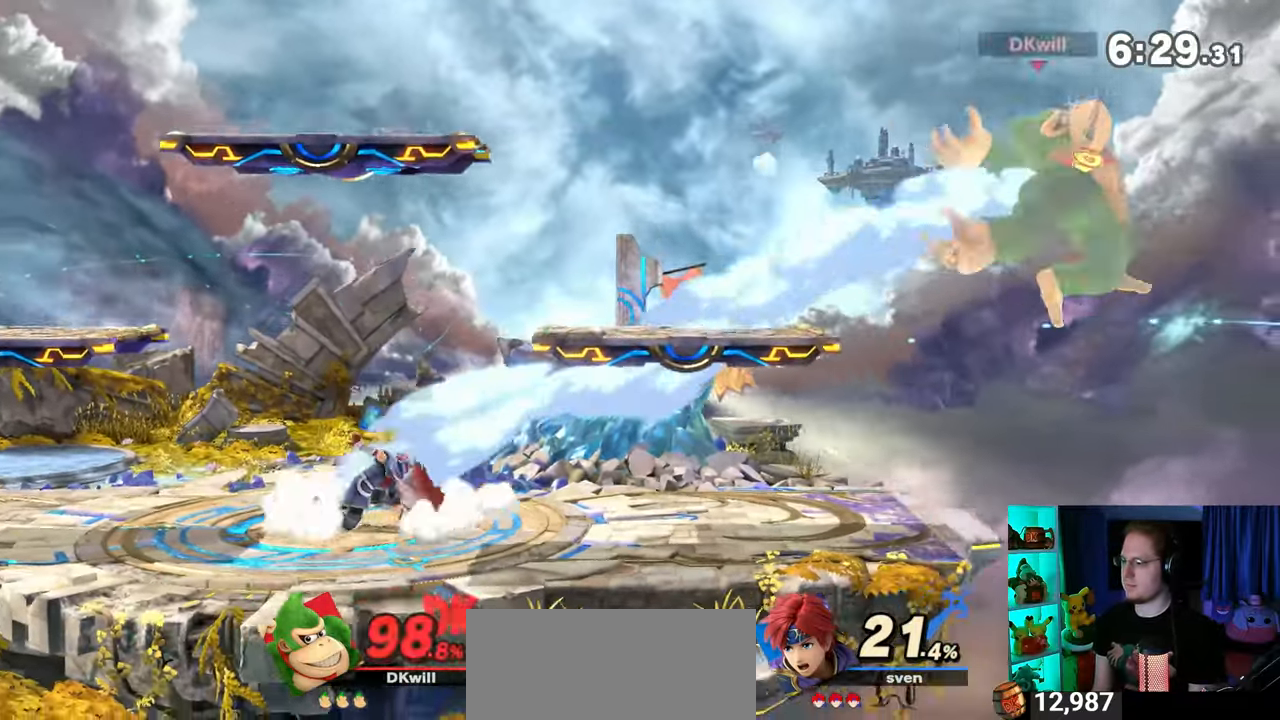
{"buttons": [], "left_stick": "left", "right_stick": "center", "events": [[183, "left_stick", "left"]]}
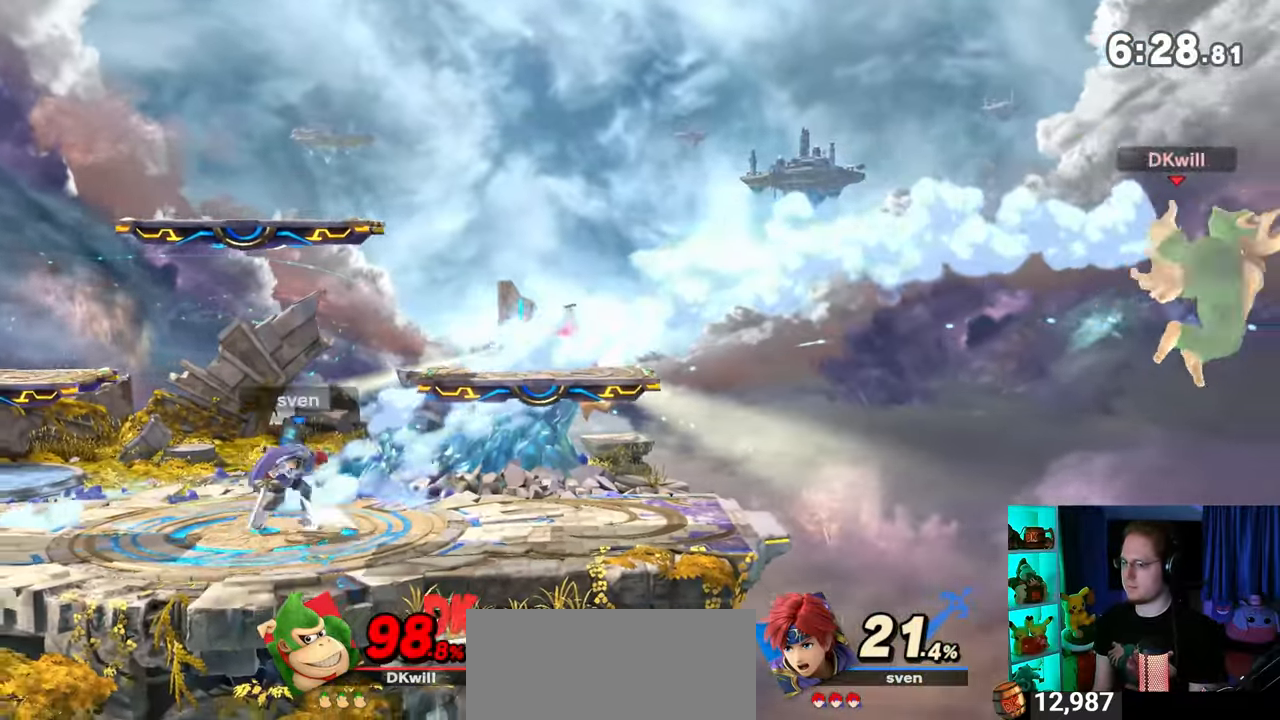
{"buttons": ["Y"], "left_stick": "right", "right_stick": "center", "events": [[300, "Y", "down"], [433, "Y", "up"], [450, "Y", "down"], [450, "left_stick", "right"]]}
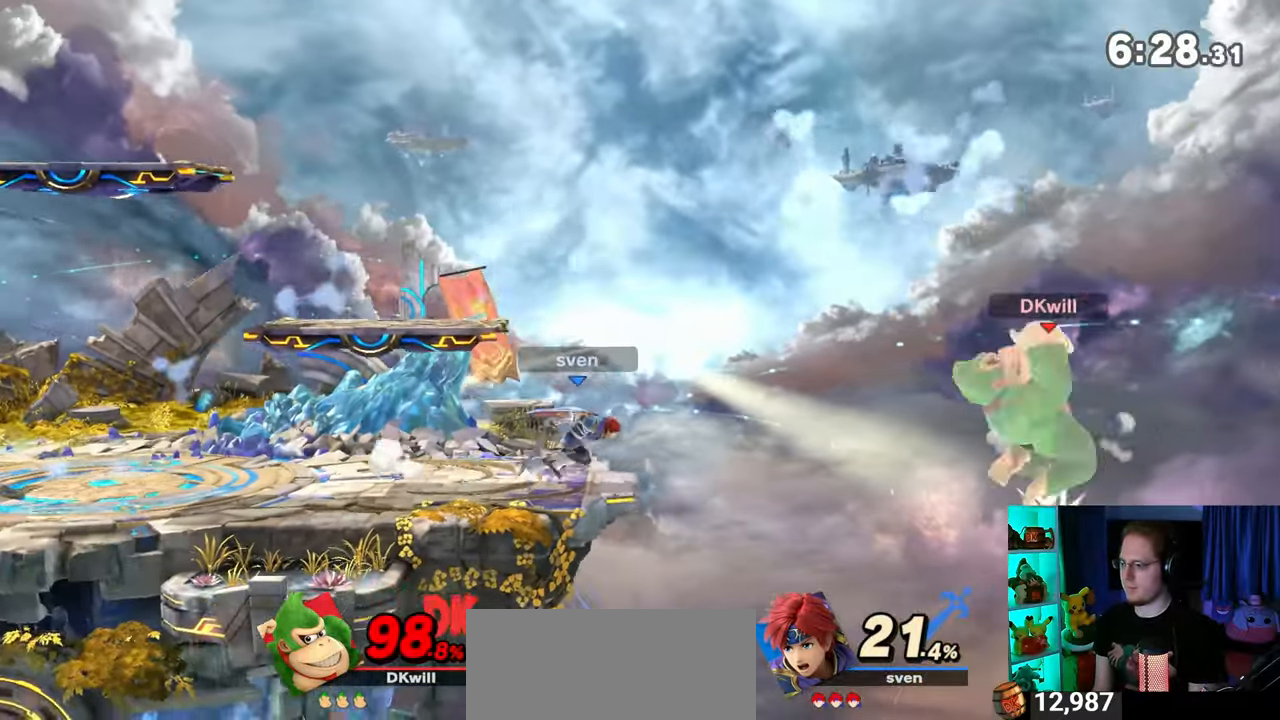
{"buttons": [], "left_stick": "left", "right_stick": "center", "events": [[17, "Y", "up"], [117, "Y", "down"], [183, "Y", "up"], [183, "left_stick", "left"], [267, "Y", "down"], [367, "Y", "up"]]}
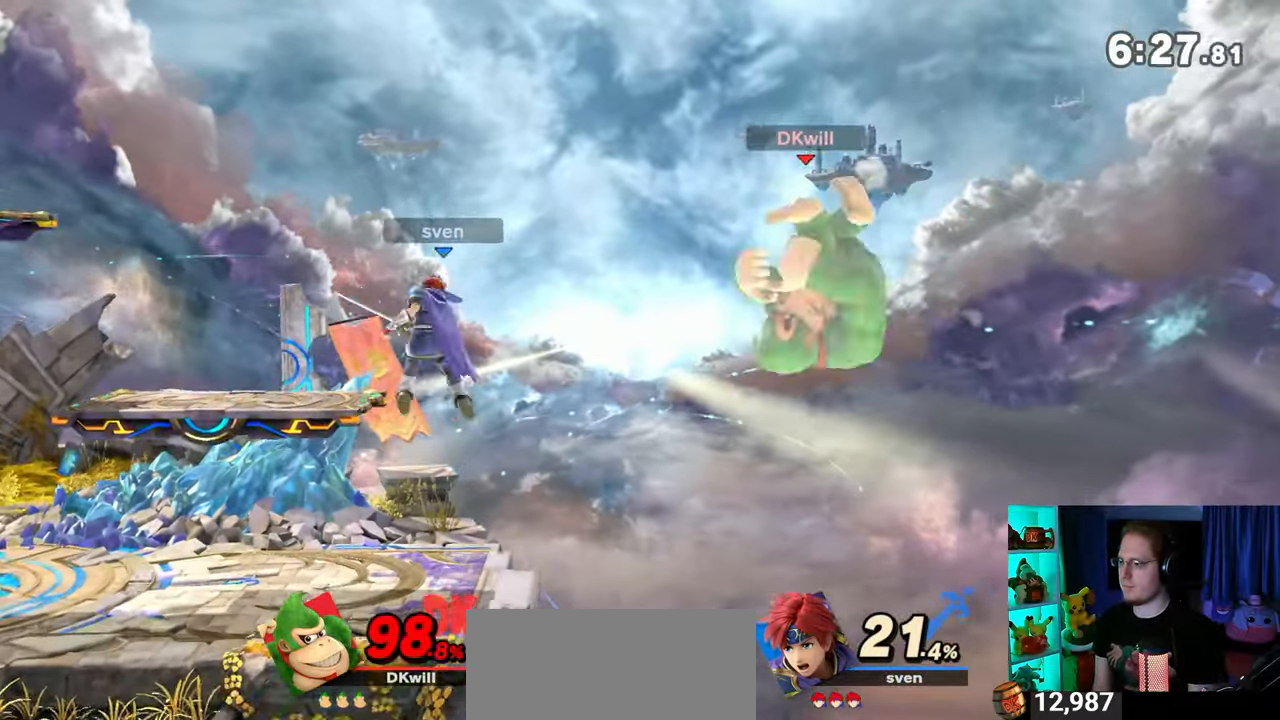
{"buttons": [], "left_stick": "left", "right_stick": "center", "events": []}
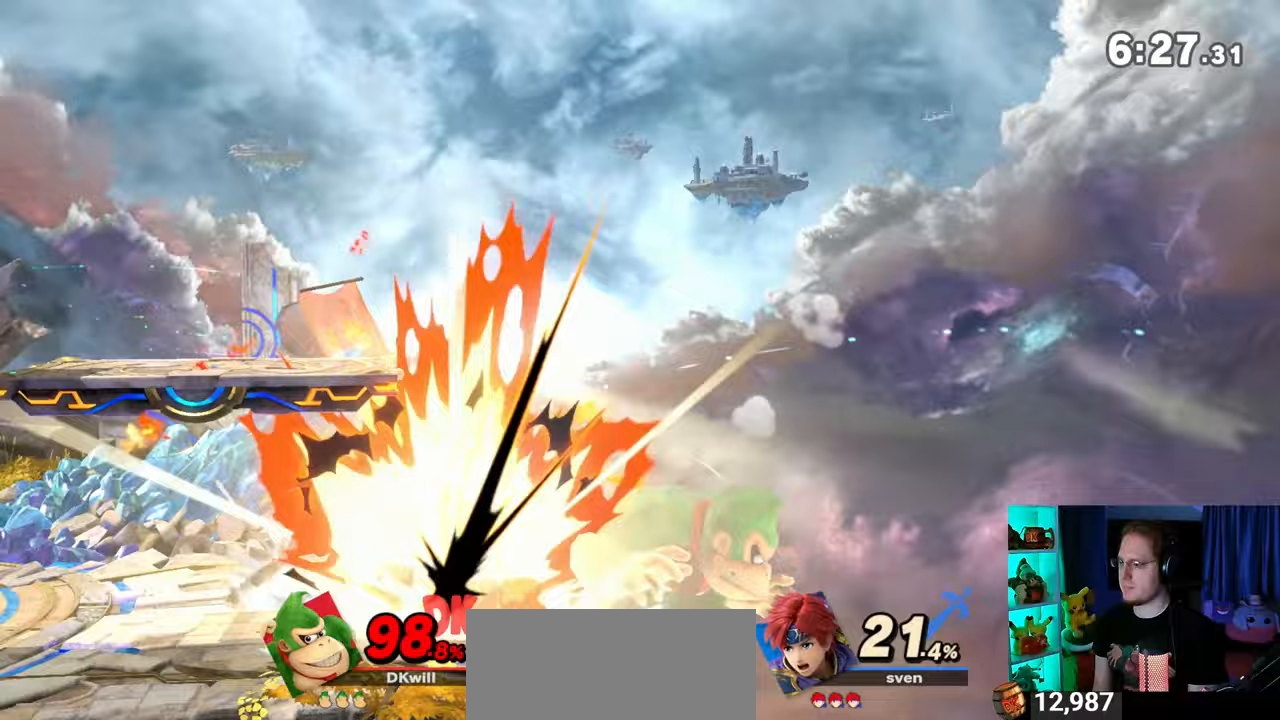
{"buttons": [], "left_stick": "left", "right_stick": "center", "events": [[267, "Y", "down"], [500, "Y", "up"]]}
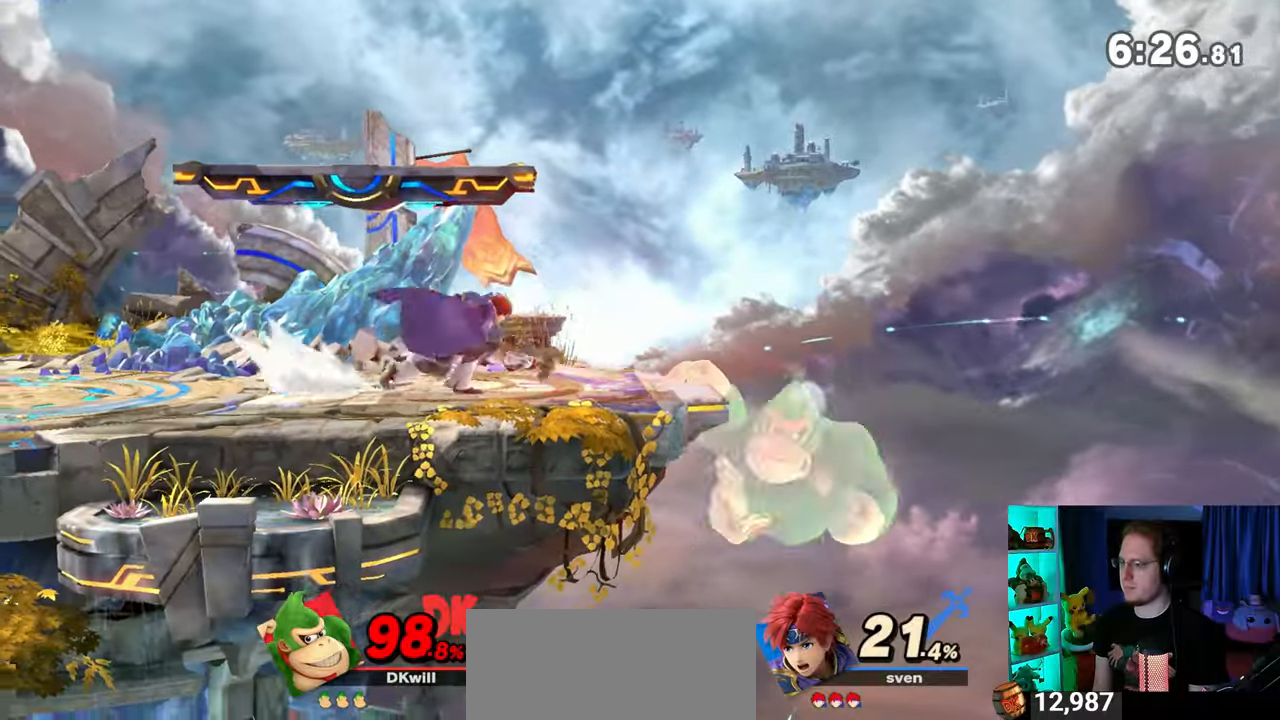
{"buttons": [], "left_stick": "up-left", "right_stick": "center", "events": [[50, "Y", "down"], [83, "Y", "up"], [150, "left_stick", "up-left"], [283, "left_stick", "up-right"], [450, "left_stick", "up-left"]]}
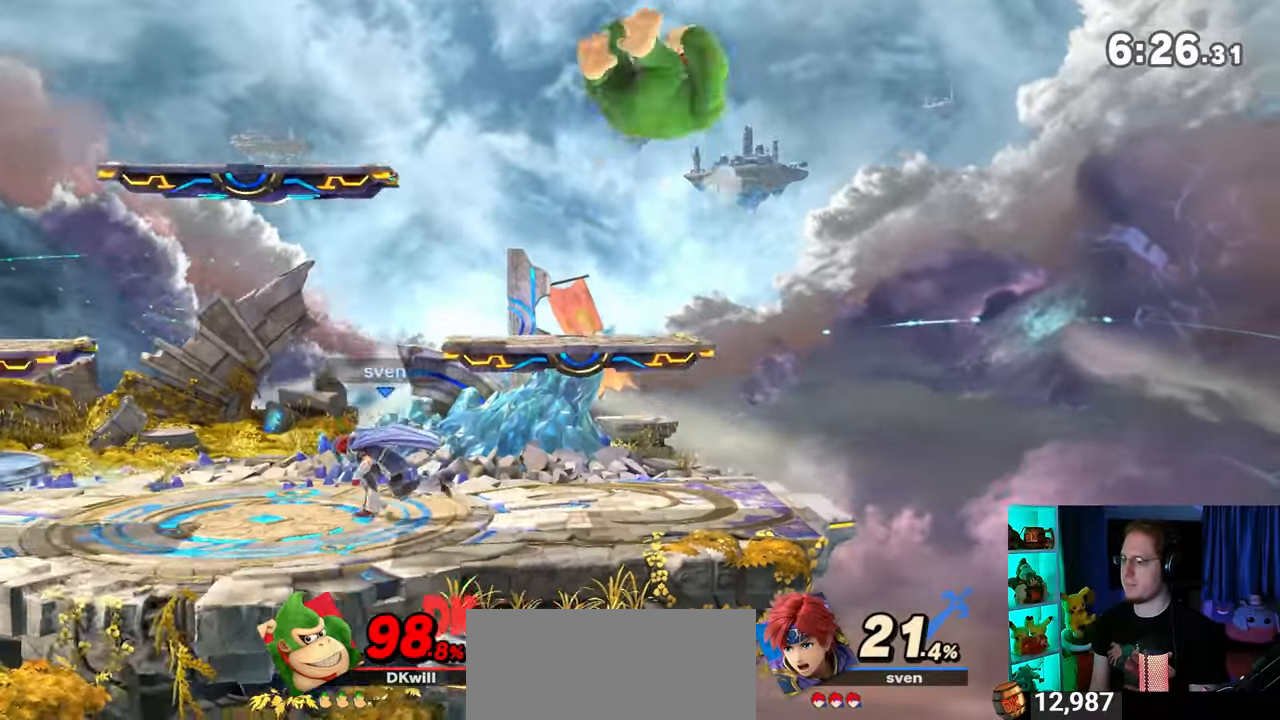
{"buttons": [], "left_stick": "center", "right_stick": "center", "events": [[217, "left_stick", "down-left"], [400, "left_stick", "center"]]}
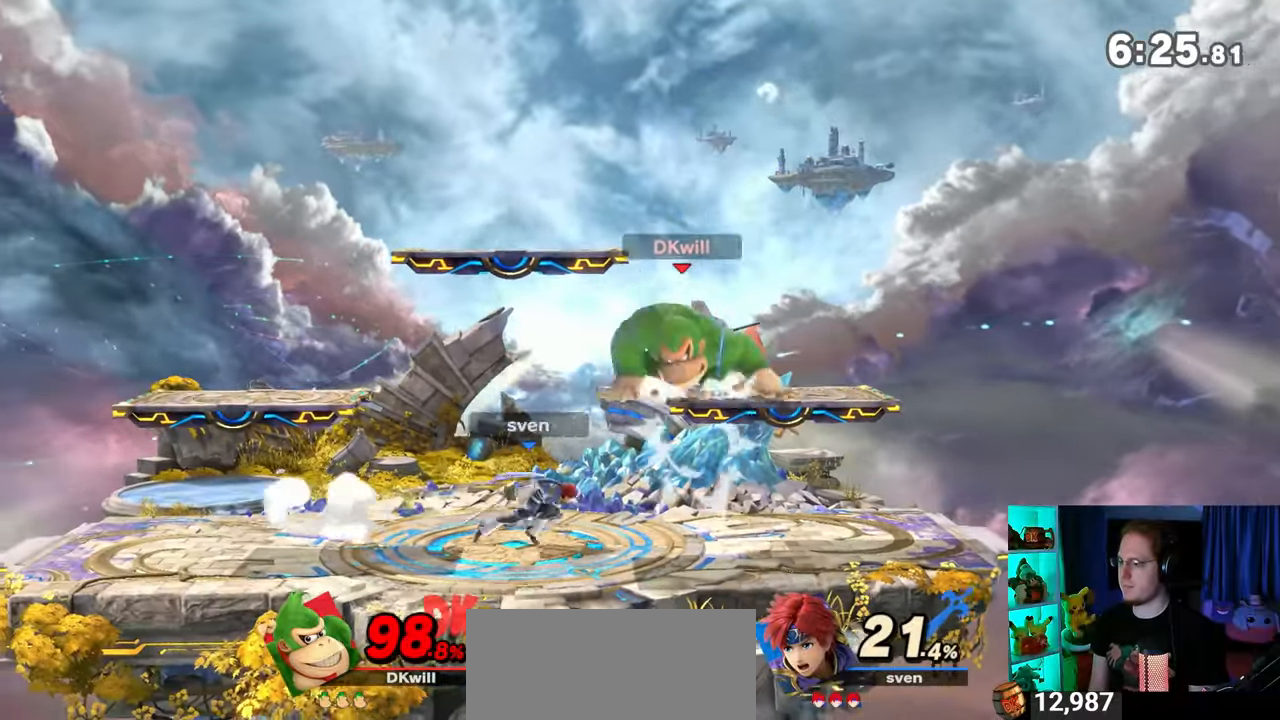
{"buttons": [], "left_stick": "left", "right_stick": "center", "events": [[467, "left_stick", "left"]]}
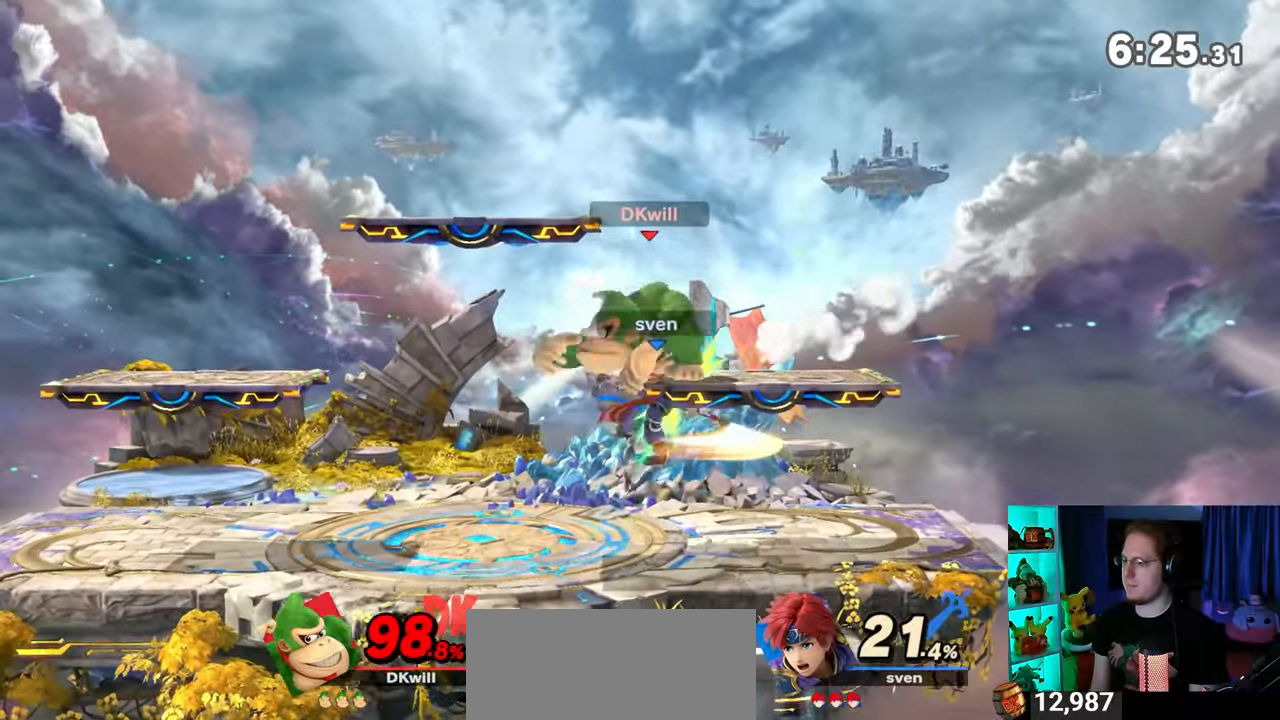
{"buttons": [], "left_stick": "down-left", "right_stick": "center", "events": [[67, "left_stick", "down-left"]]}
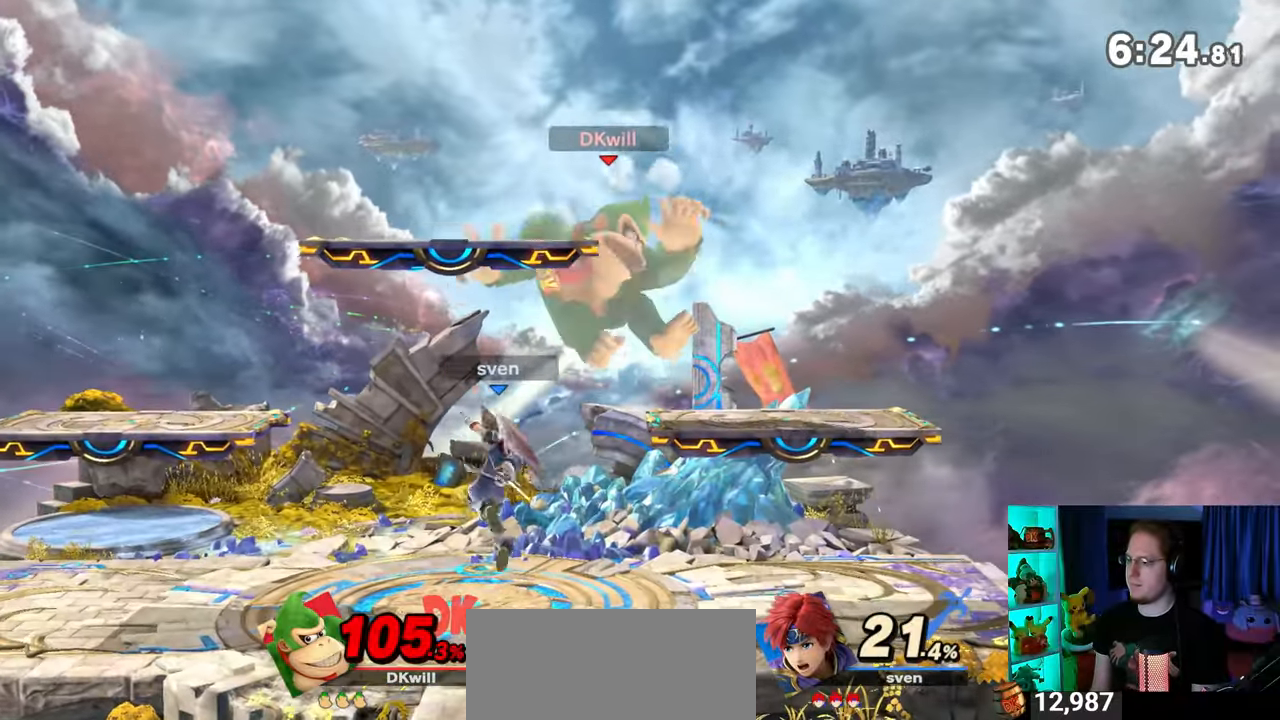
{"buttons": [], "left_stick": "right", "right_stick": "center", "events": [[117, "Y", "down"], [250, "Y", "up"], [300, "left_stick", "right"]]}
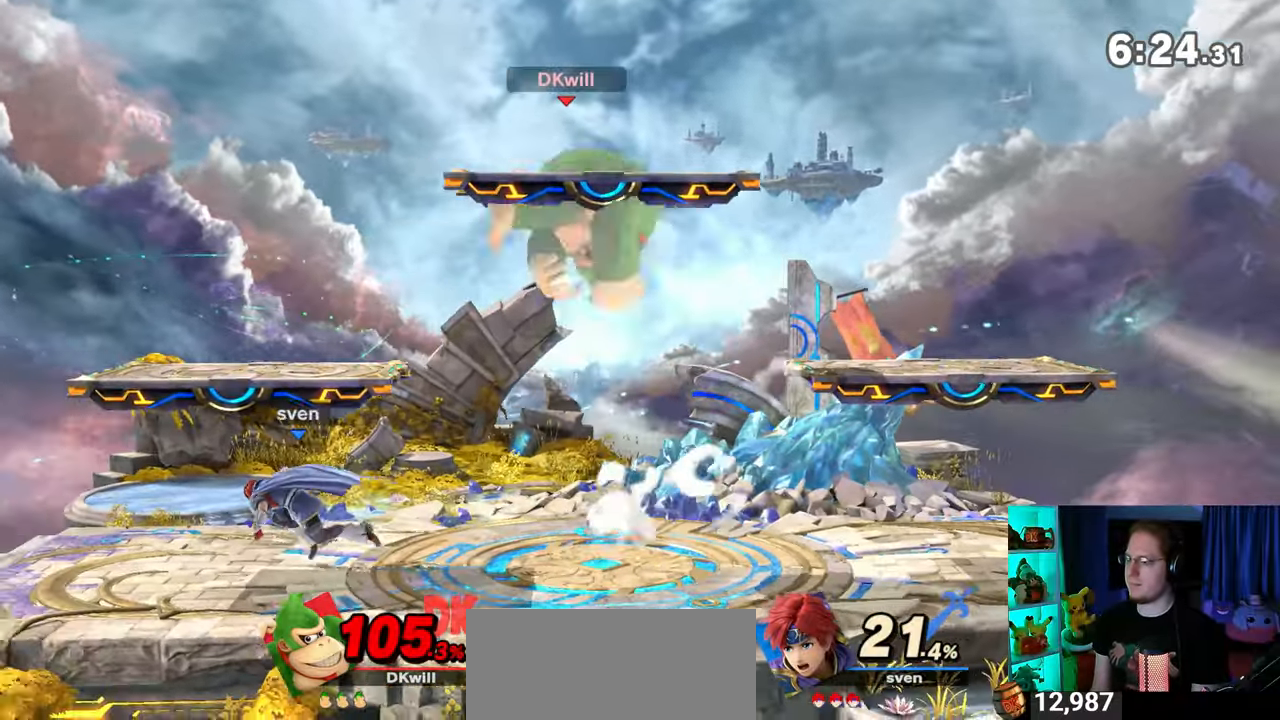
{"buttons": [], "left_stick": "right", "right_stick": "center", "events": []}
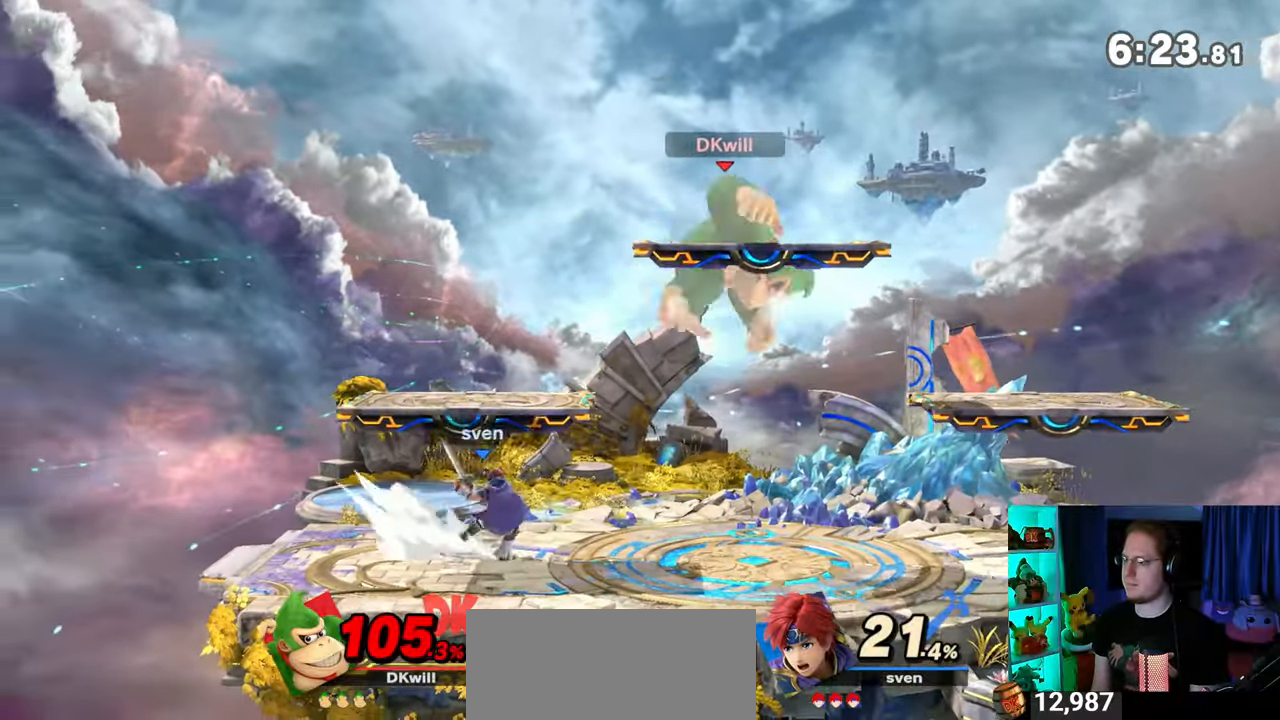
{"buttons": [], "left_stick": "right", "right_stick": "center", "events": [[17, "right_stick", "left"], [83, "right_stick", "center"], [300, "left_stick", "center"], [433, "left_stick", "right"]]}
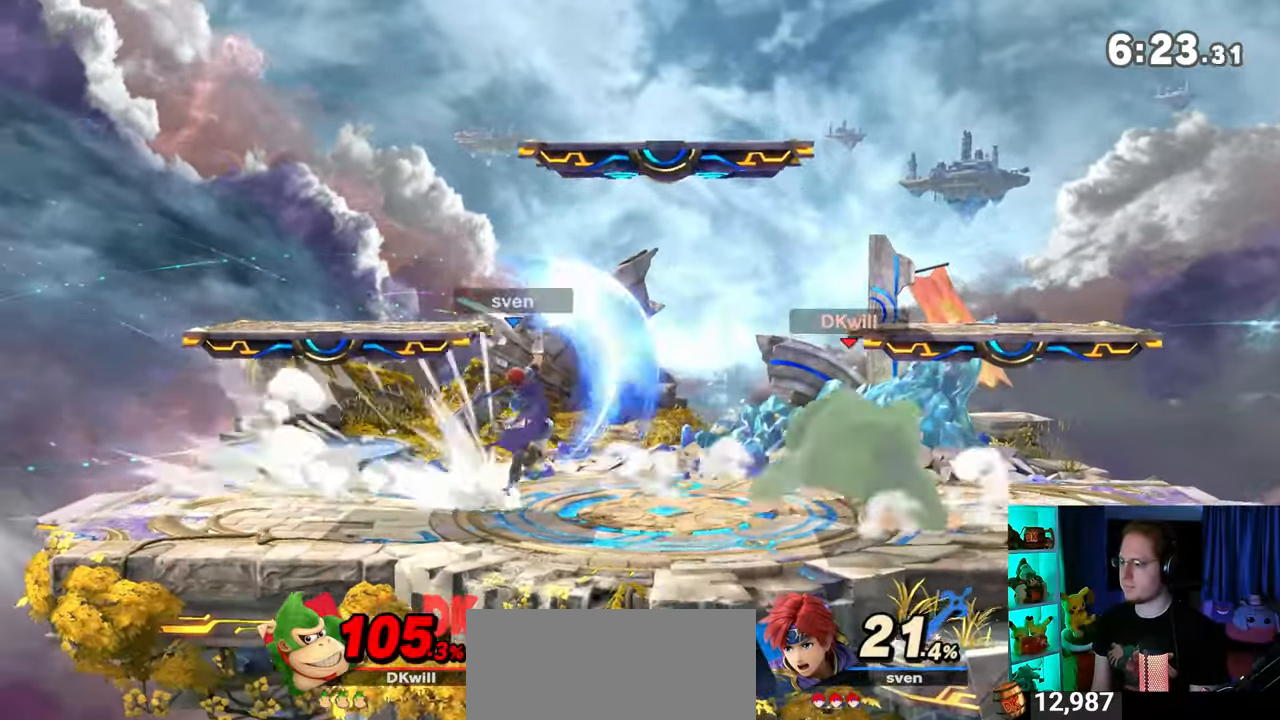
{"buttons": [], "left_stick": "left", "right_stick": "left", "events": [[33, "left_stick", "center"], [150, "left_stick", "left"], [500, "right_stick", "left"]]}
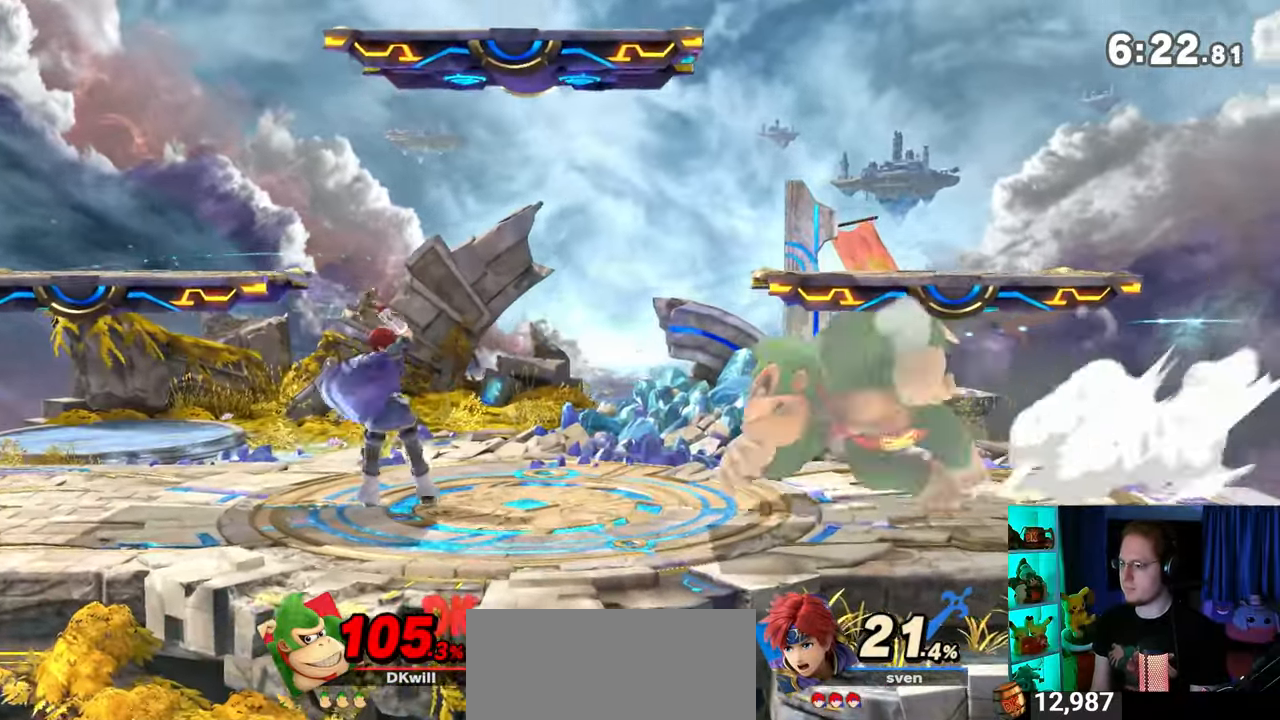
{"buttons": [], "left_stick": "down", "right_stick": "center", "events": [[33, "right_stick", "center"], [183, "left_stick", "down"]]}
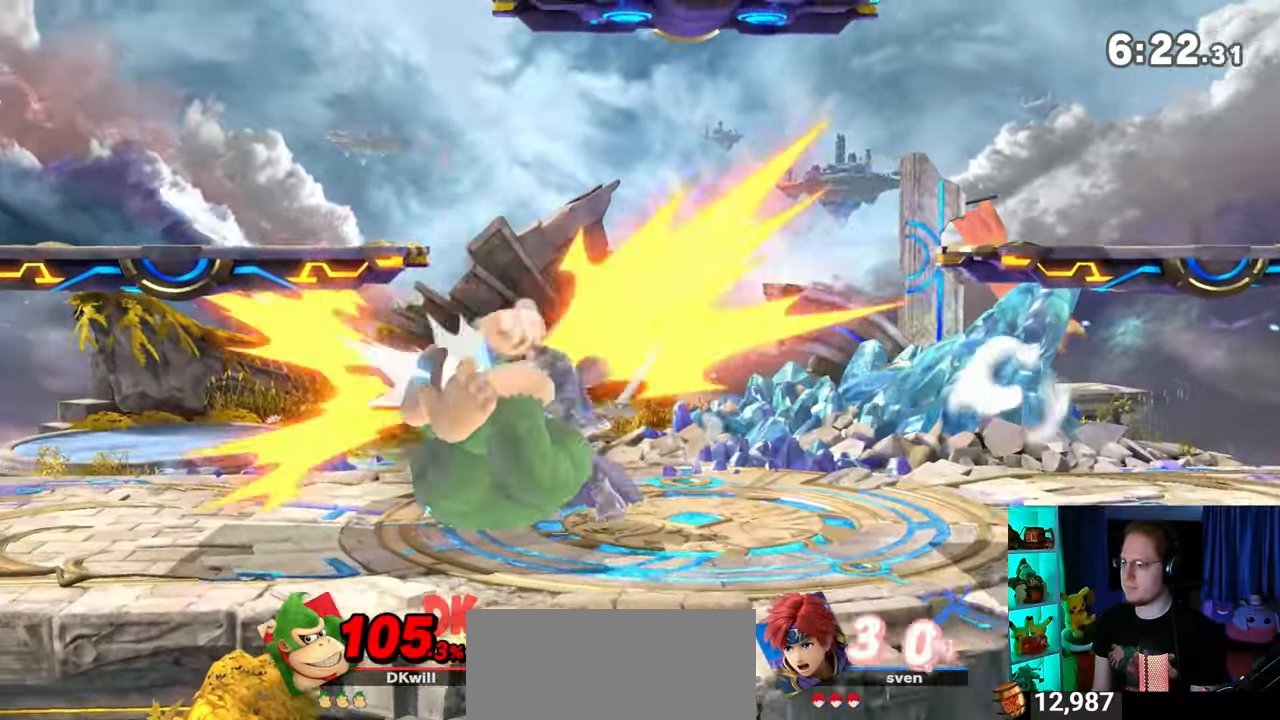
{"buttons": [], "left_stick": "down", "right_stick": "center", "events": [[50, "left_stick", "center"], [500, "left_stick", "down"]]}
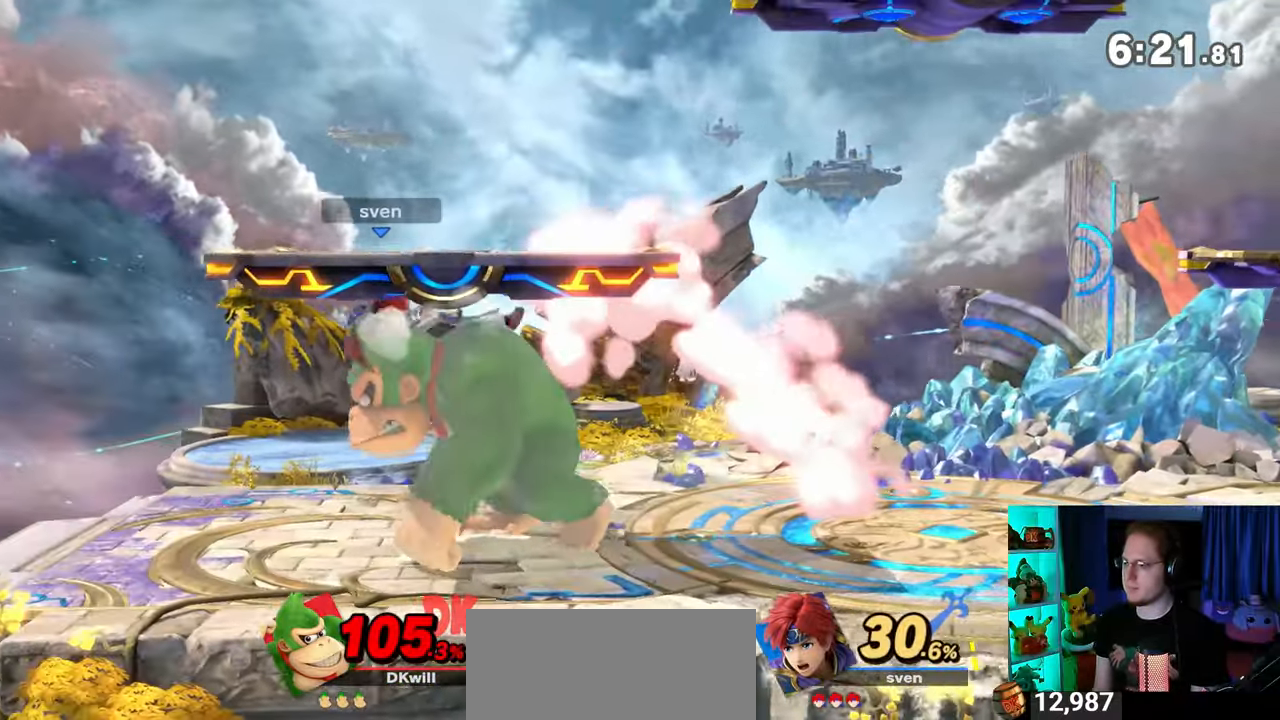
{"buttons": [], "left_stick": "down", "right_stick": "center", "events": [[117, "B", "down"], [217, "B", "up"]]}
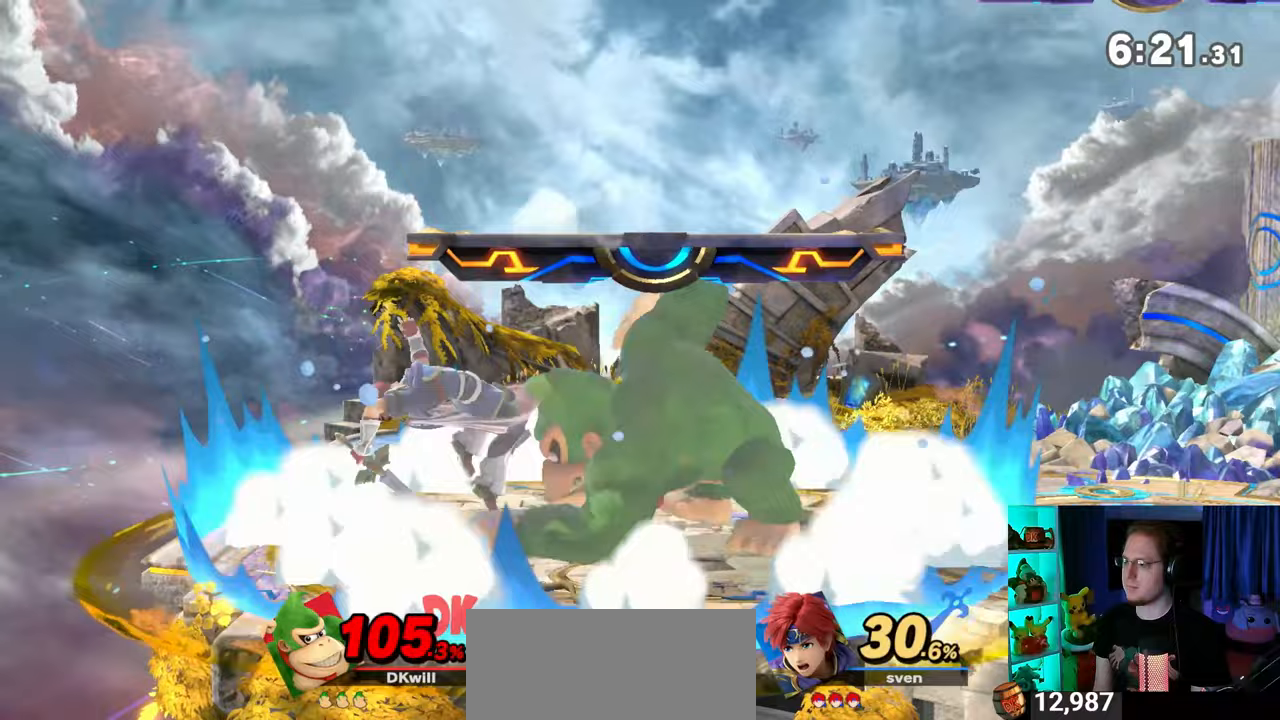
{"buttons": [], "left_stick": "left", "right_stick": "center", "events": [[233, "left_stick", "center"], [433, "left_stick", "left"]]}
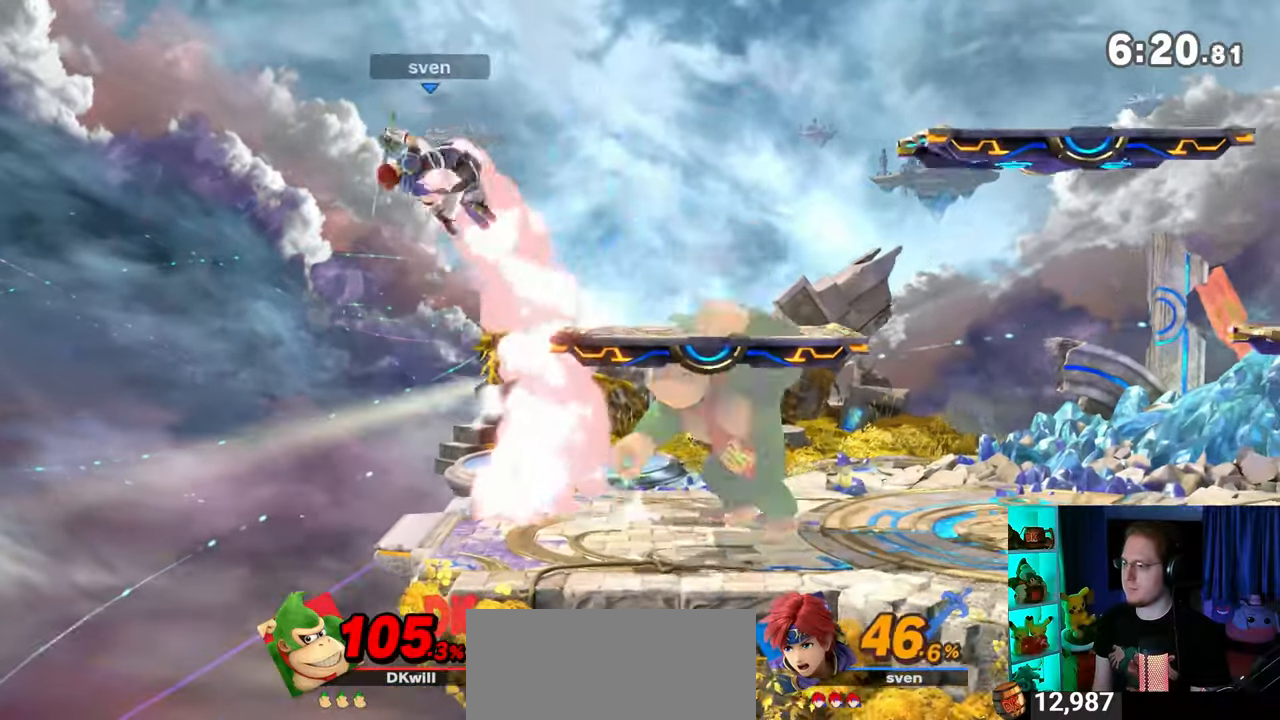
{"buttons": [], "left_stick": "right", "right_stick": "center", "events": [[50, "Y", "down"], [83, "A", "down"], [83, "left_stick", "up"], [117, "Y", "up"], [150, "A", "up"], [150, "left_stick", "up-left"], [250, "Y", "down"], [267, "left_stick", "left"], [433, "left_stick", "right"], [483, "Y", "up"]]}
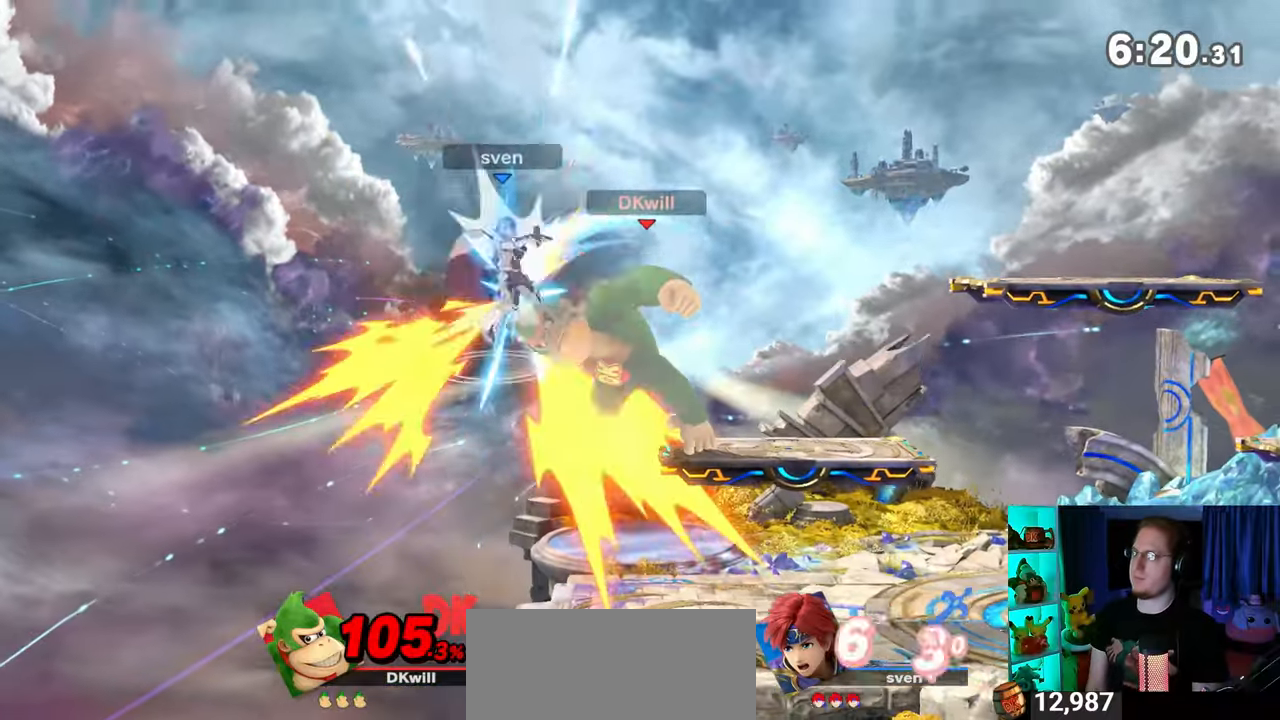
{"buttons": ["Y"], "left_stick": "right", "right_stick": "center", "events": [[333, "left_stick", "center"], [400, "Y", "down"], [433, "left_stick", "right"]]}
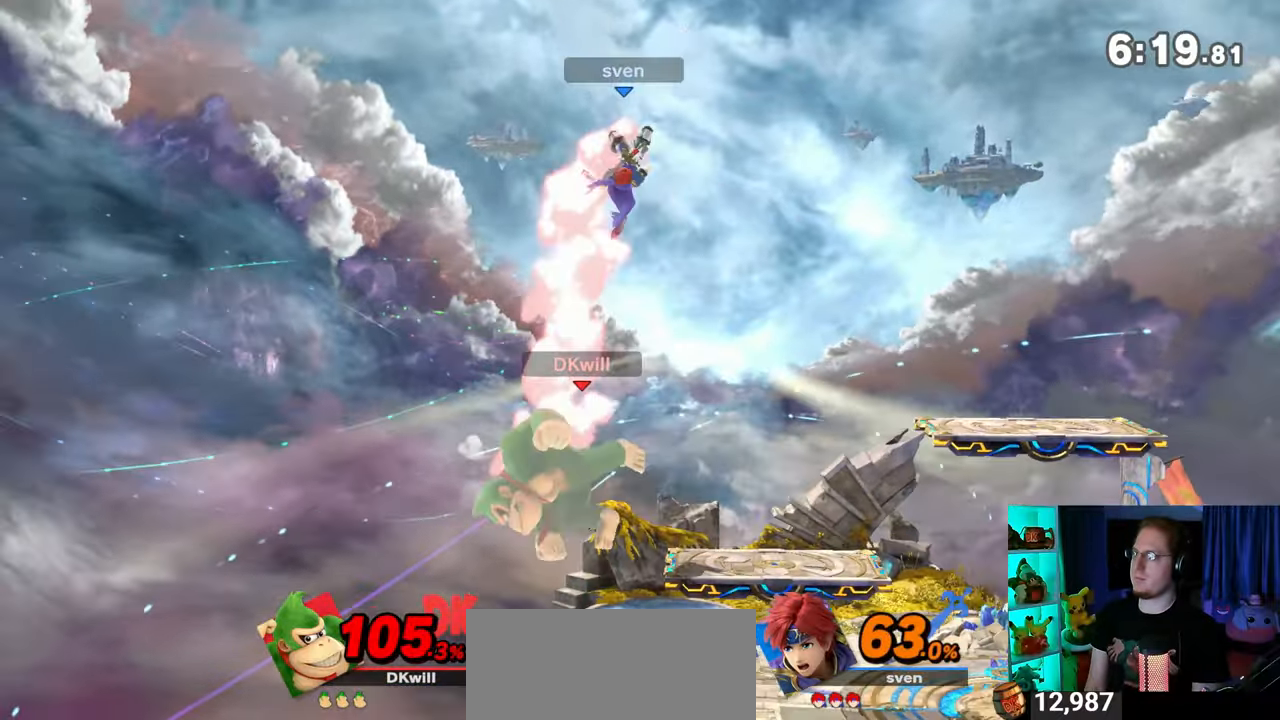
{"buttons": ["Y"], "left_stick": "up-left", "right_stick": "center", "events": [[17, "Y", "up"], [50, "A", "down"], [50, "left_stick", "up"], [83, "A", "up"], [250, "Y", "down"], [250, "left_stick", "right"], [333, "left_stick", "up-left"]]}
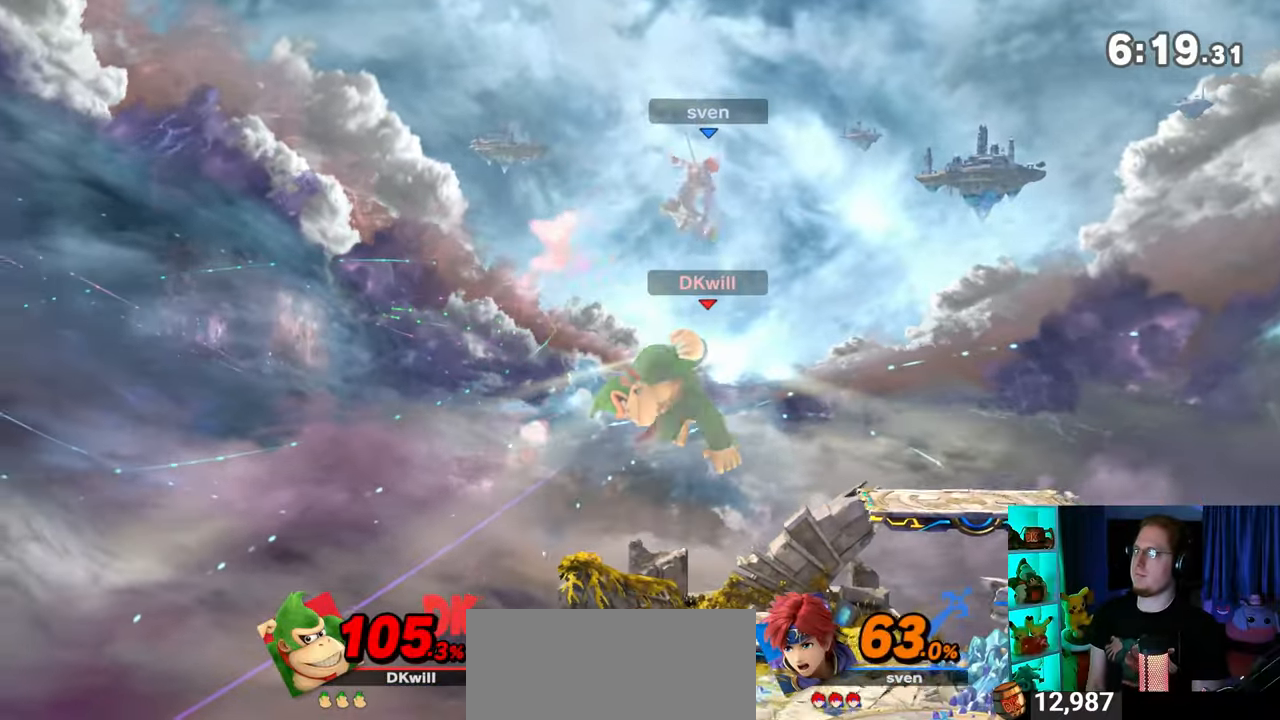
{"buttons": [], "left_stick": "right", "right_stick": "center", "events": [[50, "left_stick", "down"], [117, "Y", "up"], [183, "left_stick", "center"], [367, "A", "down"], [367, "Y", "down"], [367, "left_stick", "right"], [400, "Y", "up"], [433, "A", "up"]]}
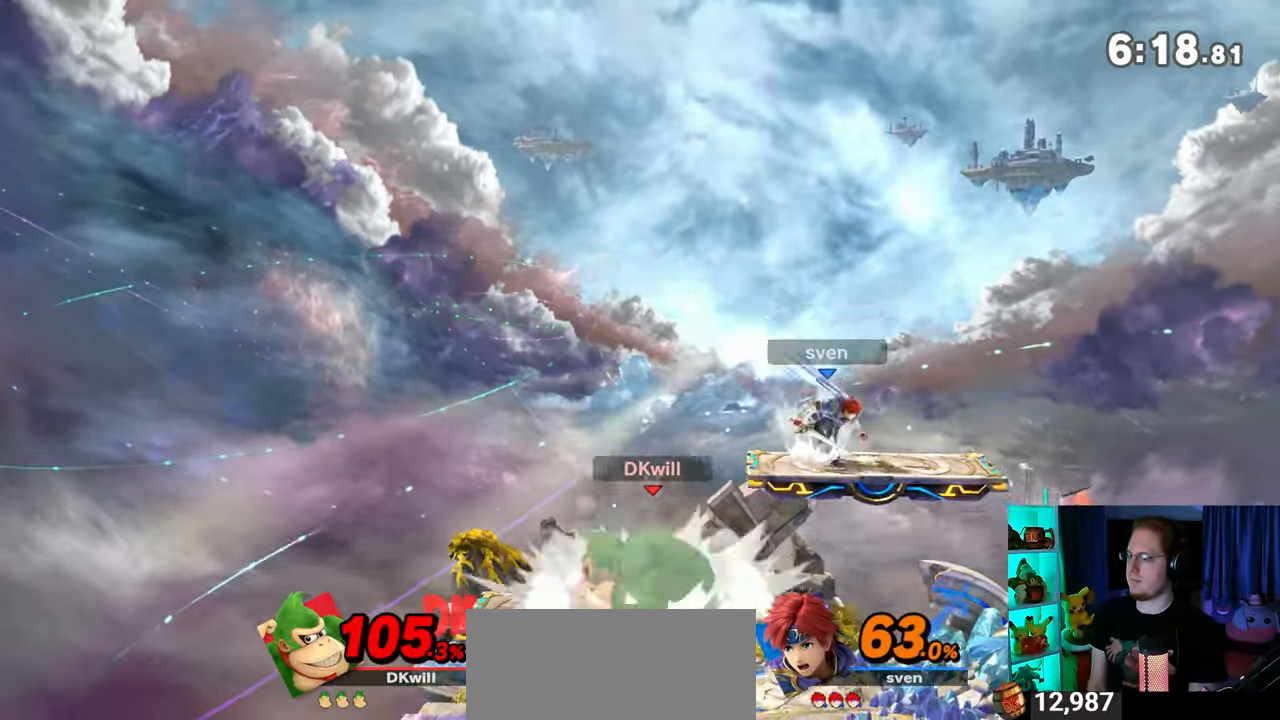
{"buttons": [], "left_stick": "down", "right_stick": "center", "events": [[50, "Y", "down"], [333, "Y", "up"], [483, "left_stick", "down"]]}
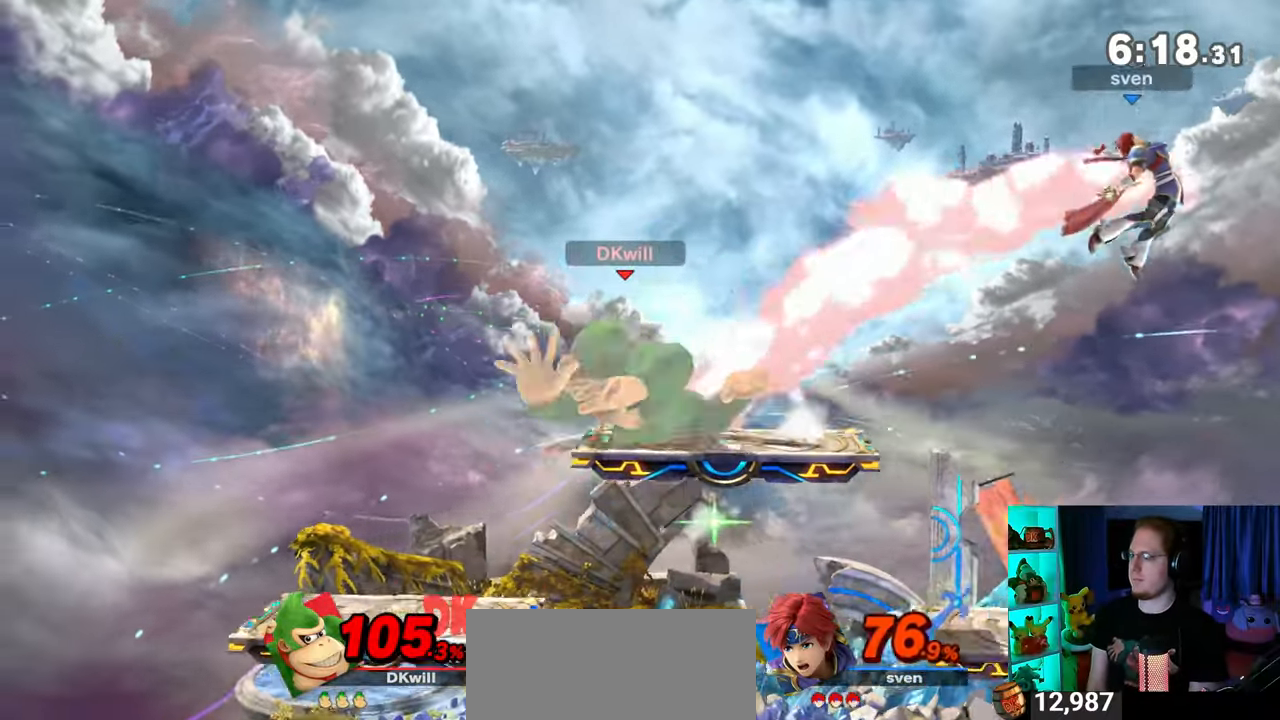
{"buttons": [], "left_stick": "right", "right_stick": "center", "events": [[217, "left_stick", "center"], [267, "left_stick", "right"]]}
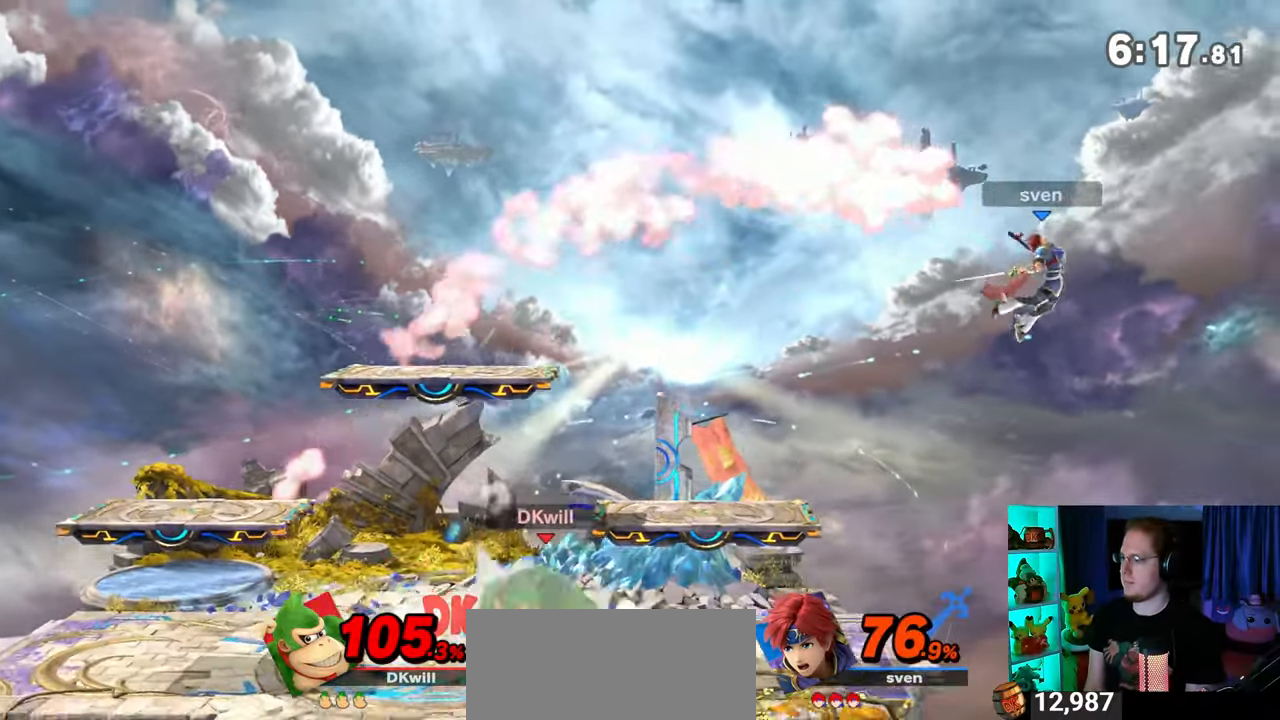
{"buttons": [], "left_stick": "center", "right_stick": "center", "events": [[333, "left_stick", "center"]]}
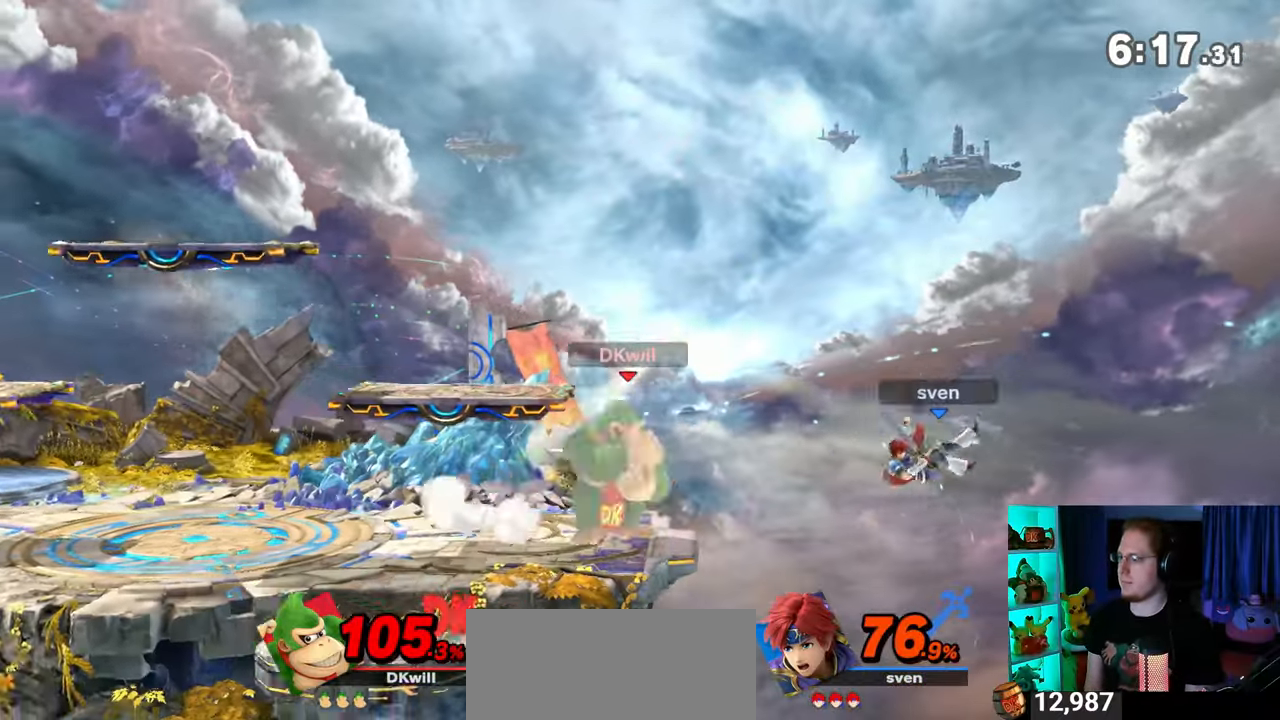
{"buttons": ["A"], "left_stick": "right", "right_stick": "center", "events": [[50, "left_stick", "left"], [217, "left_stick", "center"], [267, "left_stick", "left"], [333, "left_stick", "right"], [367, "A", "down"]]}
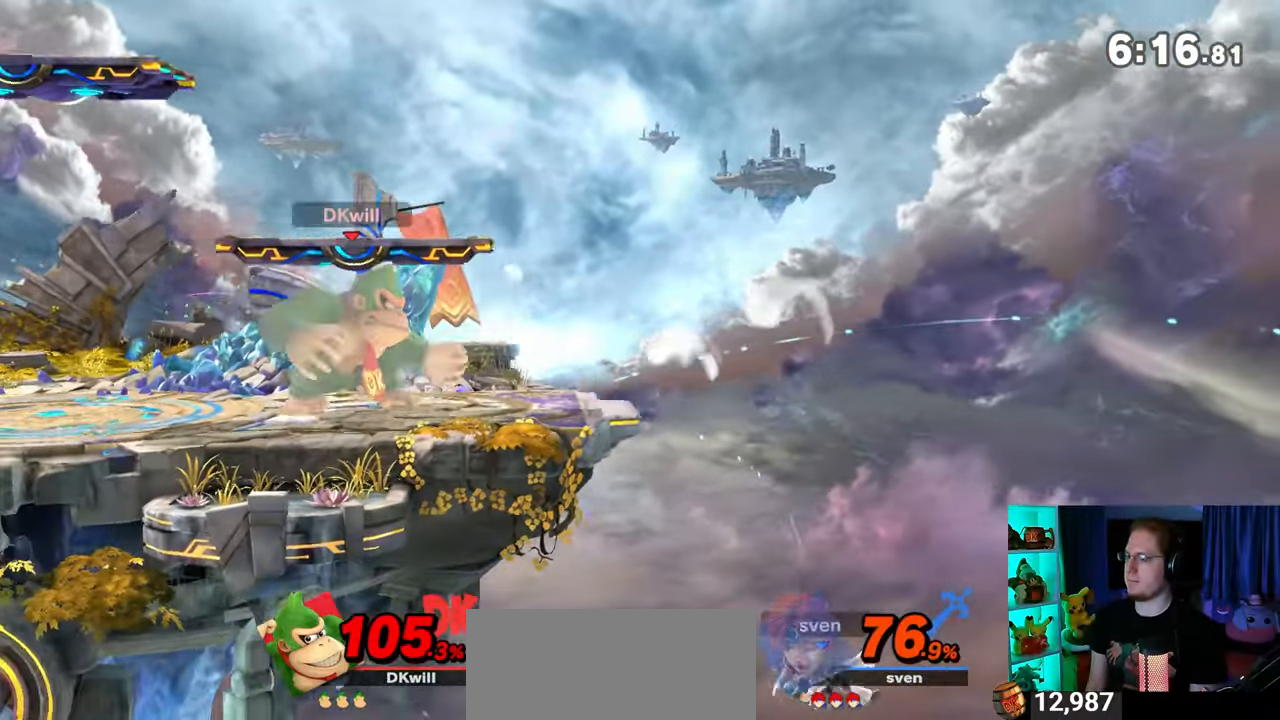
{"buttons": [], "left_stick": "center", "right_stick": "center", "events": [[117, "A", "up"], [217, "A", "down"], [250, "A", "up"], [317, "A", "down"], [367, "A", "up"], [433, "left_stick", "center"]]}
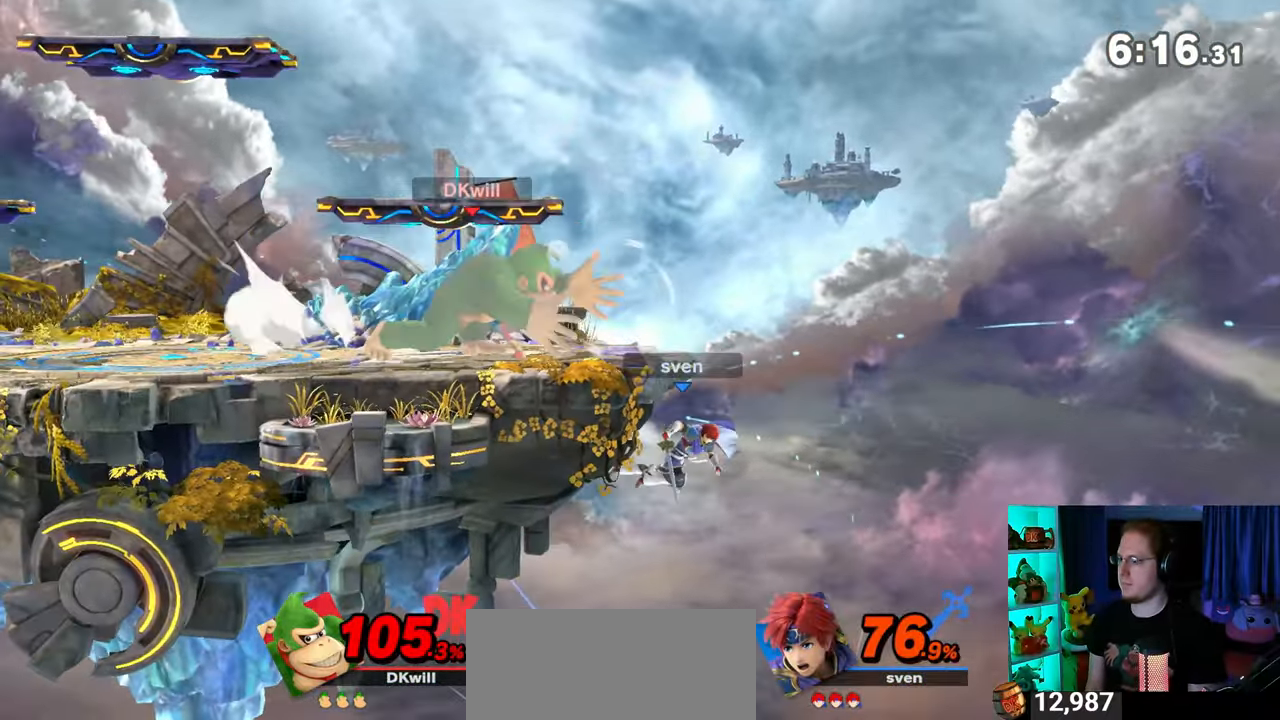
{"buttons": [], "left_stick": "right", "right_stick": "center", "events": [[183, "left_stick", "right"]]}